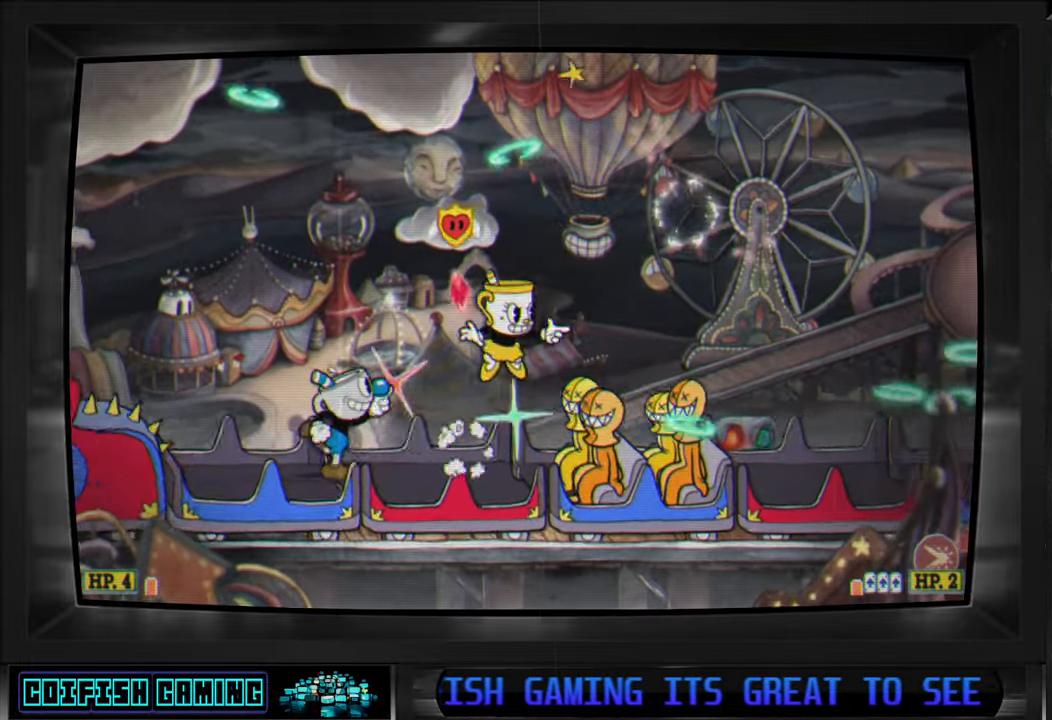
Gameplay with a controller (Xbox layout); each line is a JSON object with the inputs held at the frame after it. "events" lists button and stick changes between this image and that frame as [ms after this image, input, new state], when the widget could be followed in between.
{"buttons": ["X"], "left_stick": "center", "right_stick": "center", "events": [[100, "A", "up"], [183, "A", "down"], [283, "A", "up"], [450, "DPAD_RIGHT", "up"]]}
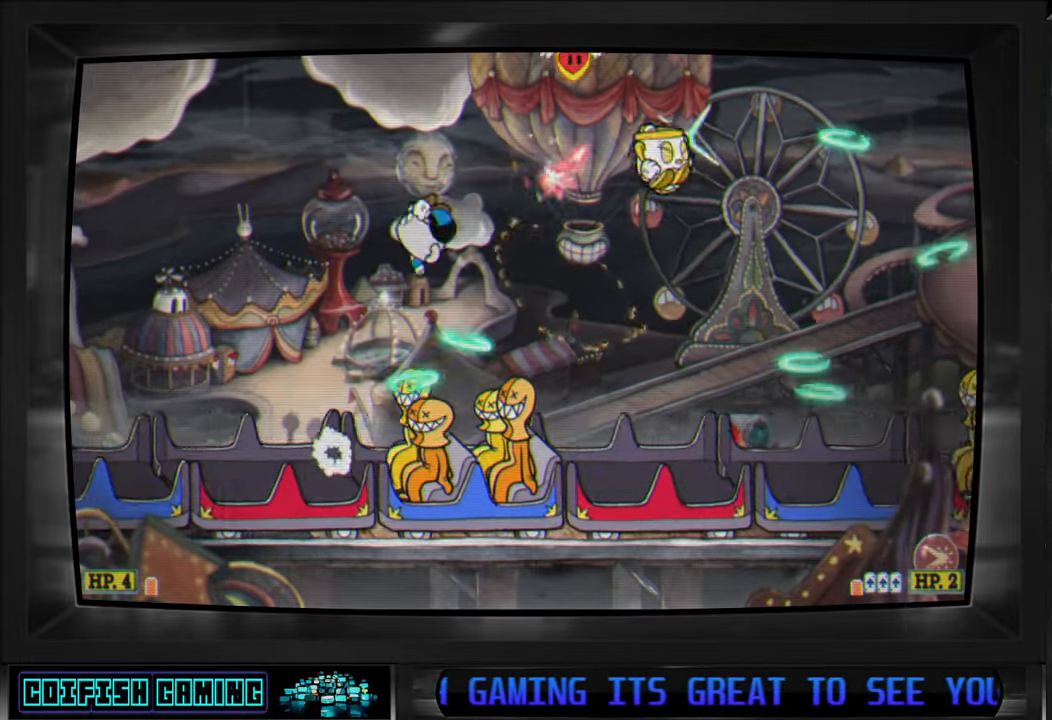
{"buttons": ["X"], "left_stick": "center", "right_stick": "center", "events": [[200, "DPAD_RIGHT", "down"], [367, "DPAD_RIGHT", "up"]]}
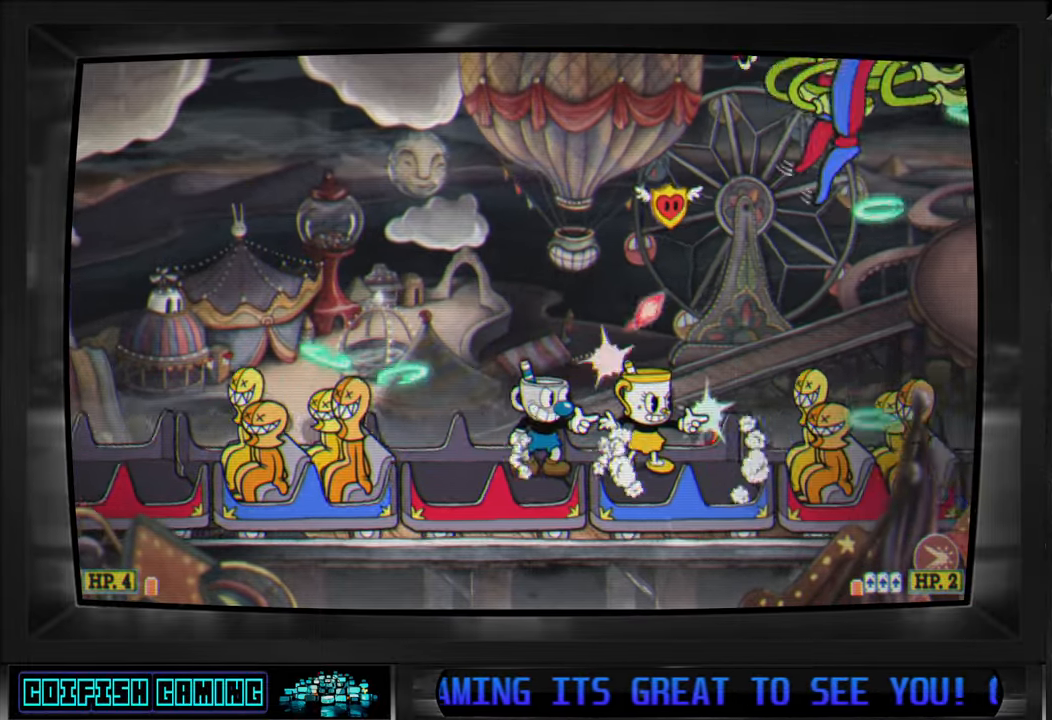
{"buttons": ["X"], "left_stick": "center", "right_stick": "center", "events": []}
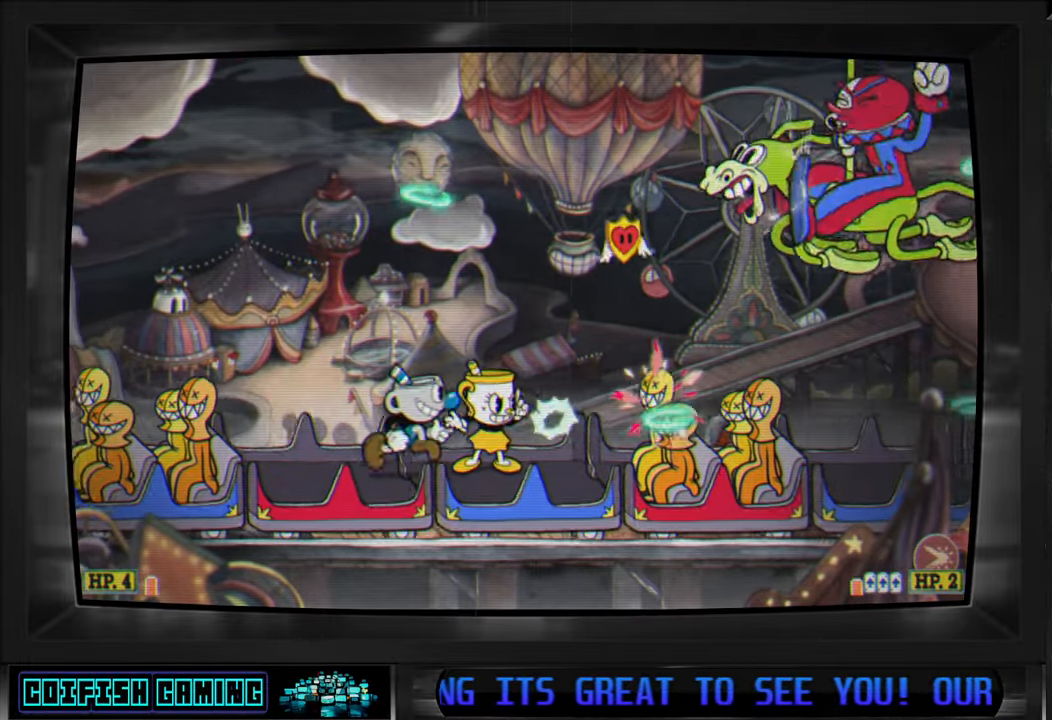
{"buttons": ["X"], "left_stick": "center", "right_stick": "center", "events": [[183, "DPAD_RIGHT", "down"], [267, "DPAD_RIGHT", "up"]]}
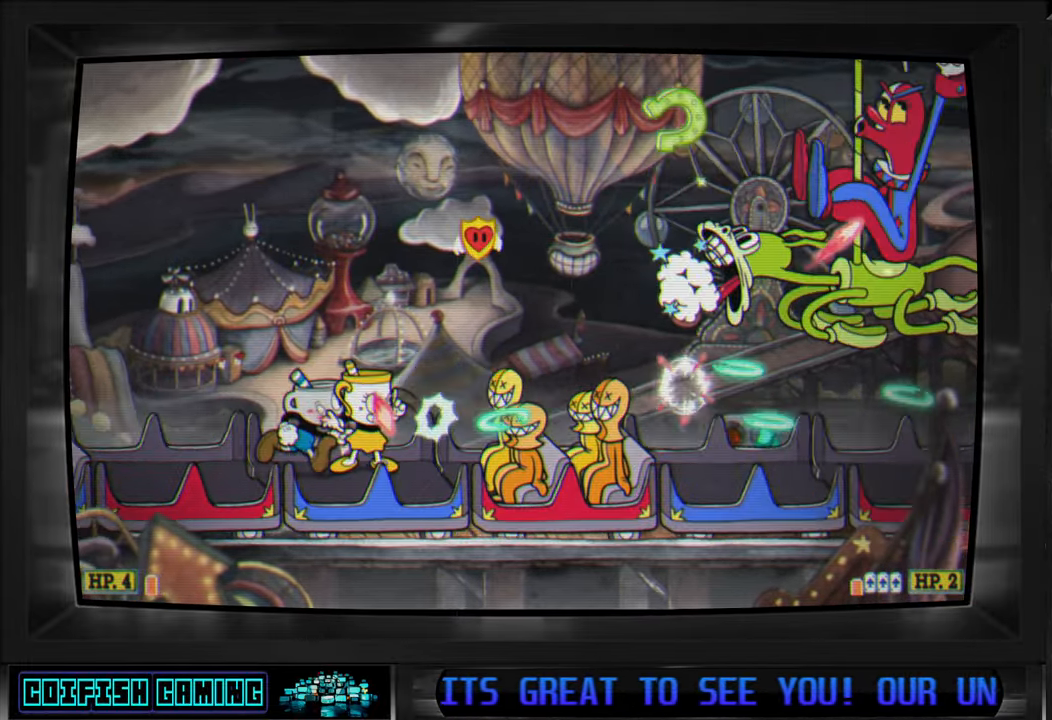
{"buttons": ["A", "X", "DPAD_RIGHT"], "left_stick": "center", "right_stick": "center", "events": [[367, "A", "down"], [383, "DPAD_RIGHT", "down"]]}
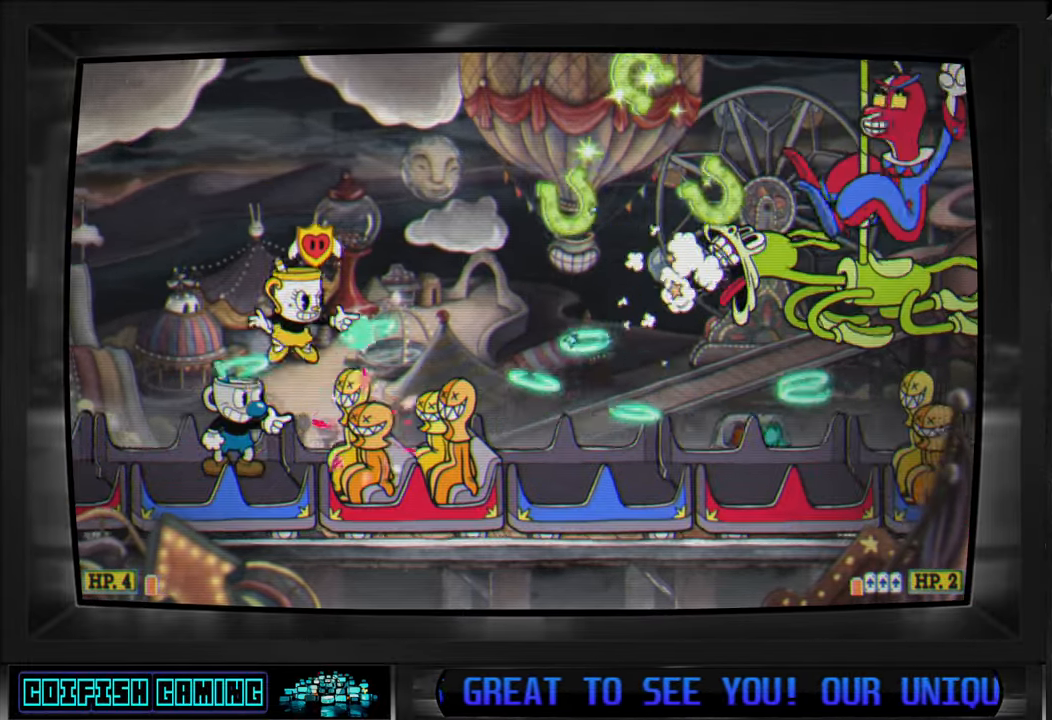
{"buttons": ["X"], "left_stick": "center", "right_stick": "center", "events": [[33, "A", "up"], [350, "DPAD_RIGHT", "up"]]}
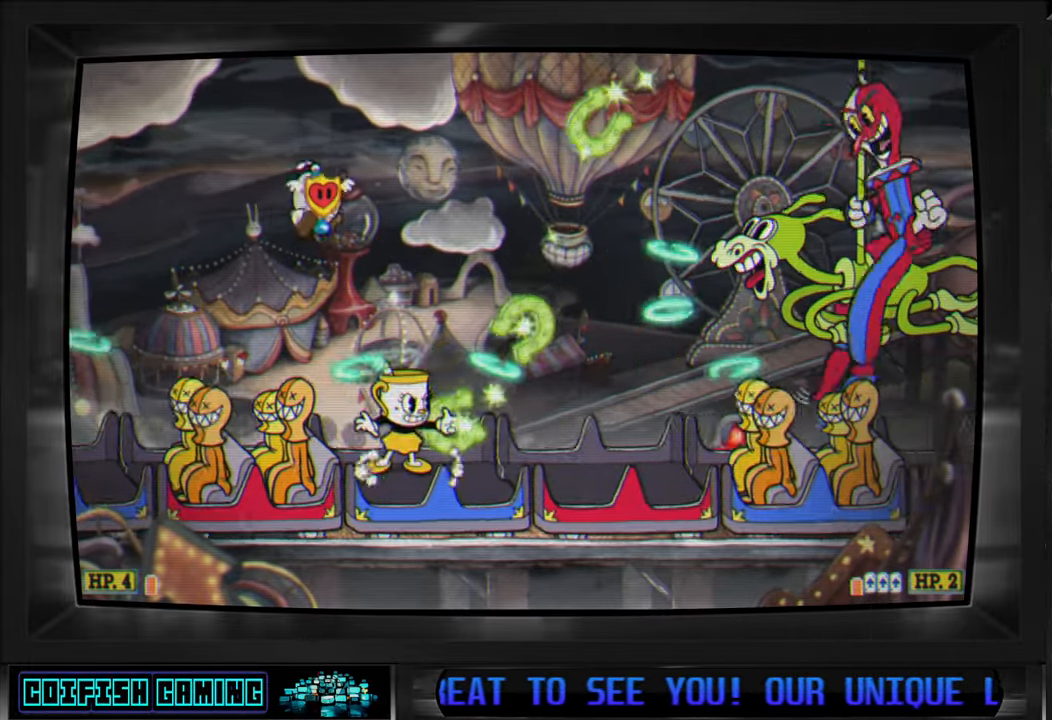
{"buttons": ["X", "DPAD_RIGHT"], "left_stick": "center", "right_stick": "center", "events": [[400, "DPAD_RIGHT", "down"]]}
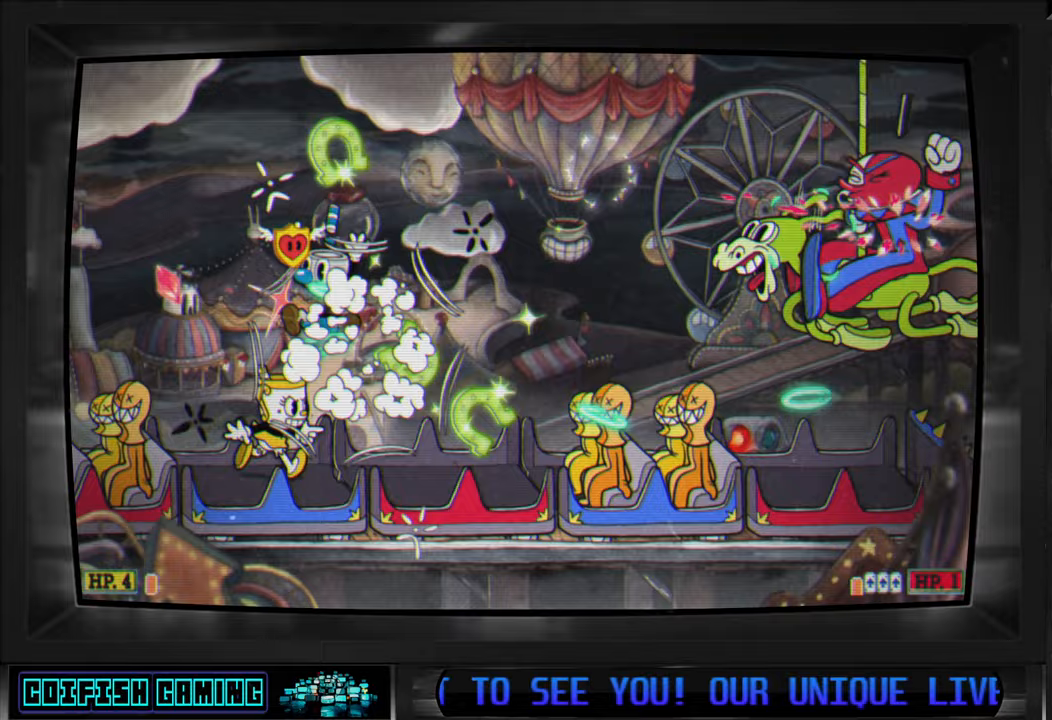
{"buttons": ["X", "DPAD_RIGHT"], "left_stick": "center", "right_stick": "center", "events": [[67, "DPAD_RIGHT", "up"], [133, "DPAD_RIGHT", "down"], [350, "DPAD_RIGHT", "up"], [483, "DPAD_RIGHT", "down"]]}
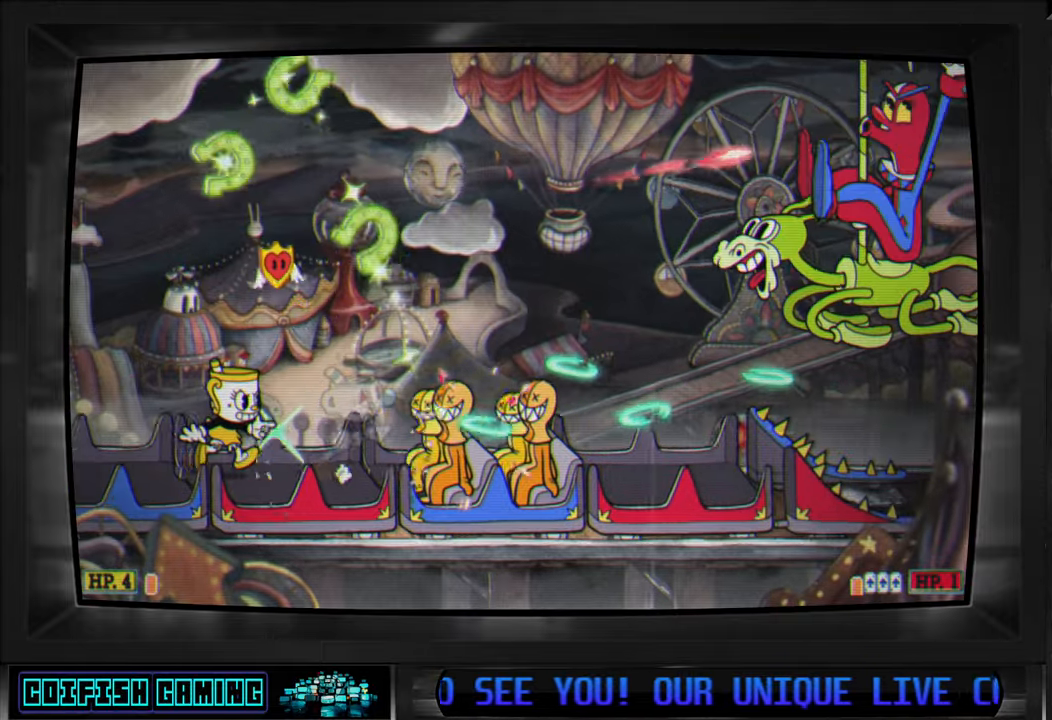
{"buttons": ["X", "DPAD_RIGHT"], "left_stick": "center", "right_stick": "center", "events": [[100, "A", "down"], [250, "A", "up"]]}
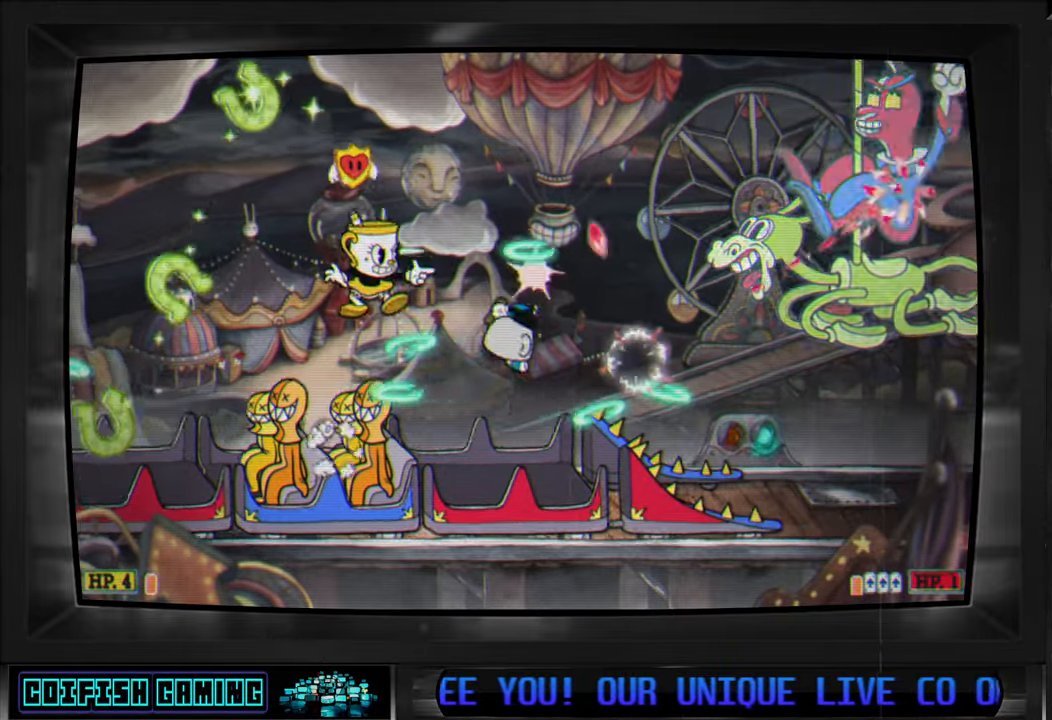
{"buttons": ["A", "X"], "left_stick": "center", "right_stick": "center", "events": [[250, "DPAD_RIGHT", "up"], [433, "A", "down"]]}
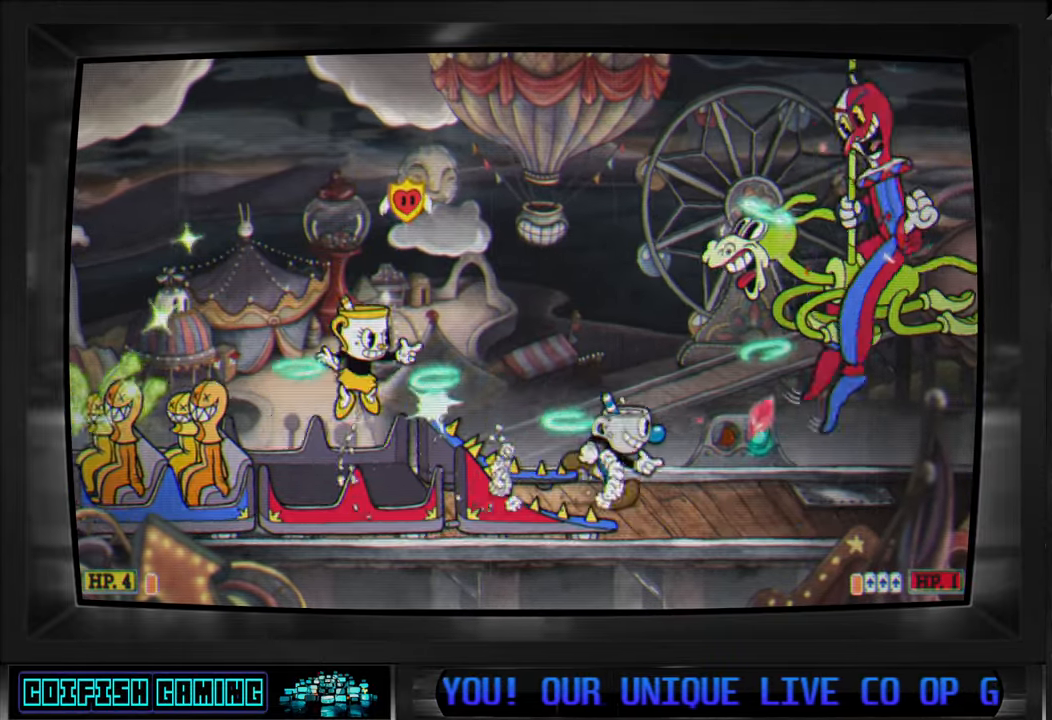
{"buttons": ["X"], "left_stick": "center", "right_stick": "center", "events": [[33, "DPAD_RIGHT", "down"], [50, "A", "up"], [167, "DPAD_RIGHT", "up"], [250, "DPAD_RIGHT", "down"], [417, "DPAD_RIGHT", "up"]]}
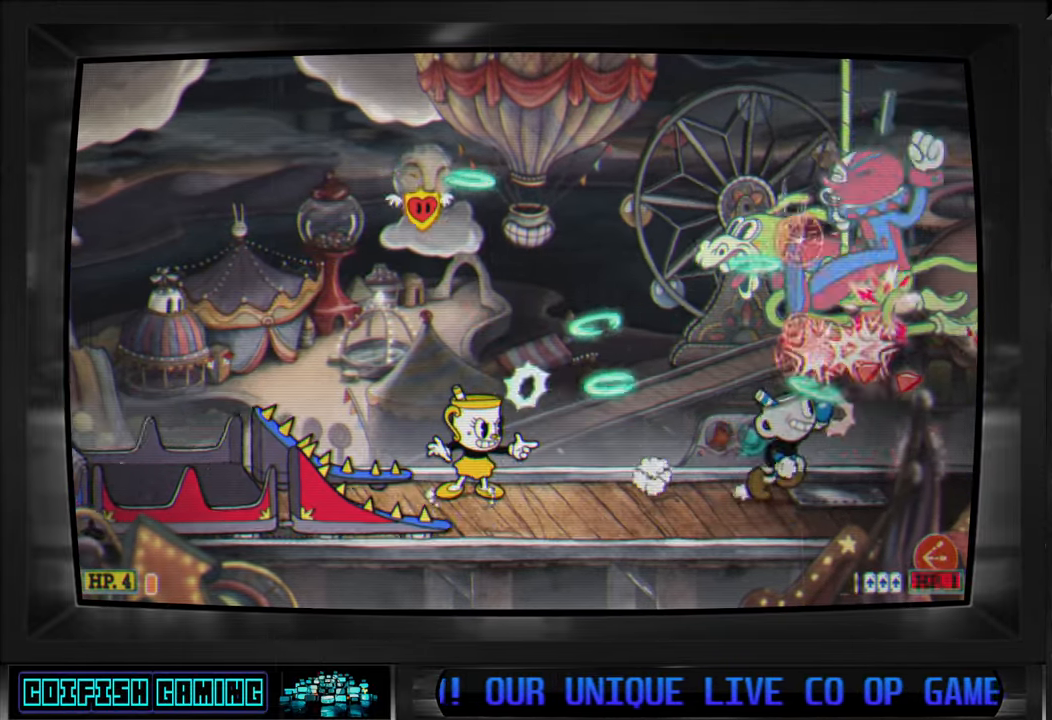
{"buttons": ["X", "DPAD_LEFT"], "left_stick": "center", "right_stick": "center", "events": [[383, "L1", "down"], [500, "DPAD_LEFT", "down"], [500, "L1", "up"]]}
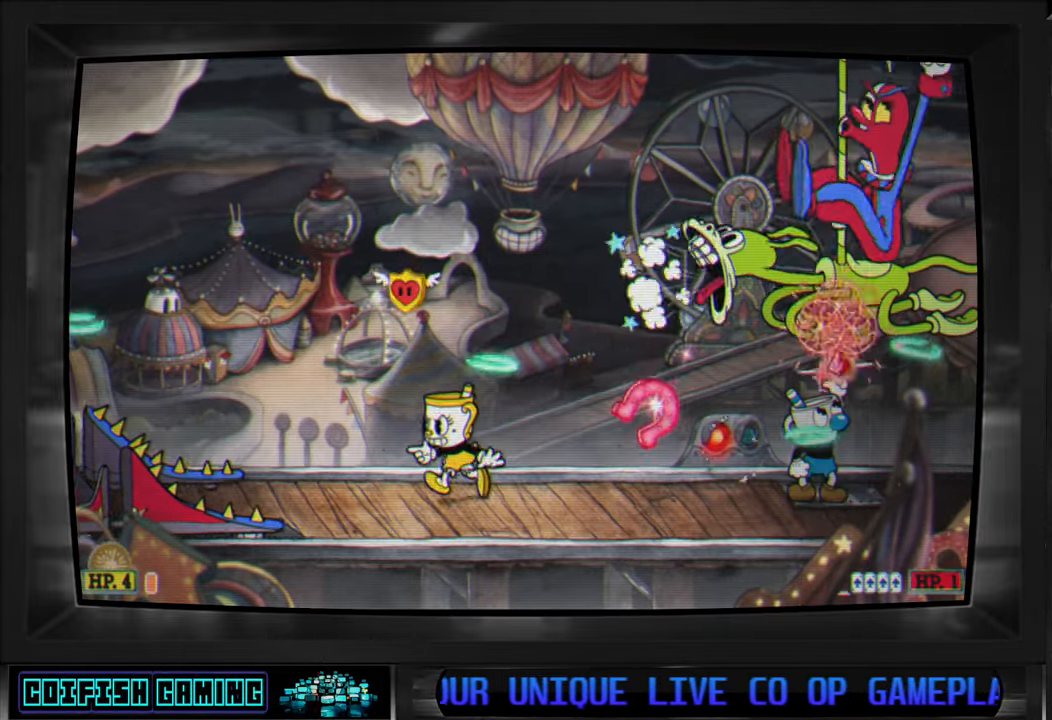
{"buttons": ["X", "DPAD_RIGHT"], "left_stick": "center", "right_stick": "center", "events": [[267, "DPAD_LEFT", "up"], [417, "DPAD_RIGHT", "down"]]}
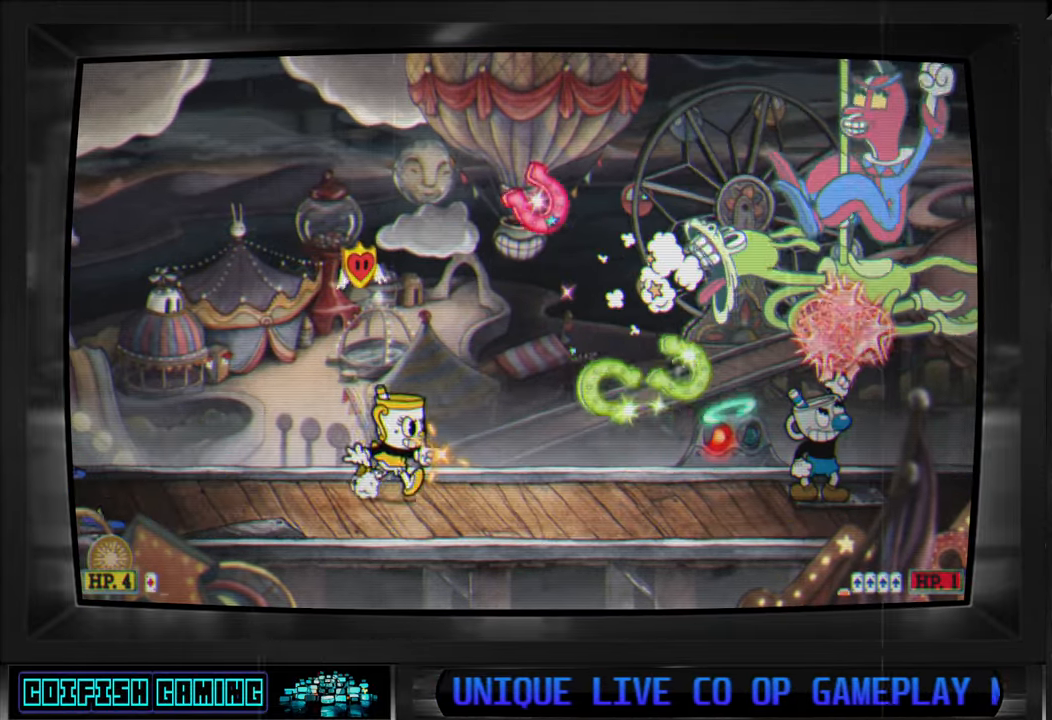
{"buttons": ["X", "DPAD_LEFT"], "left_stick": "center", "right_stick": "center", "events": [[333, "DPAD_DOWN", "down"], [333, "DPAD_RIGHT", "up"], [350, "DPAD_DOWN", "up"], [433, "DPAD_LEFT", "down"]]}
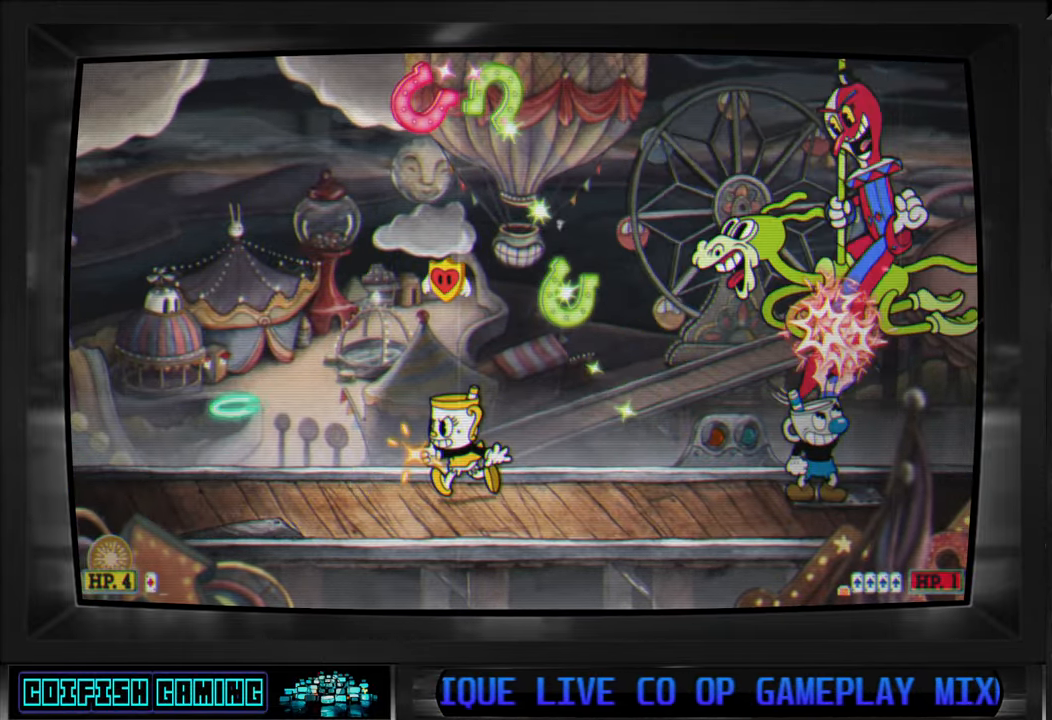
{"buttons": ["X", "DPAD_UP"], "left_stick": "center", "right_stick": "center", "events": [[33, "DPAD_UP", "down"], [67, "DPAD_LEFT", "up"], [67, "DPAD_RIGHT", "down"], [67, "DPAD_UP", "up"], [283, "DPAD_UP", "down"], [317, "X", "up"], [400, "X", "down"], [483, "DPAD_RIGHT", "up"]]}
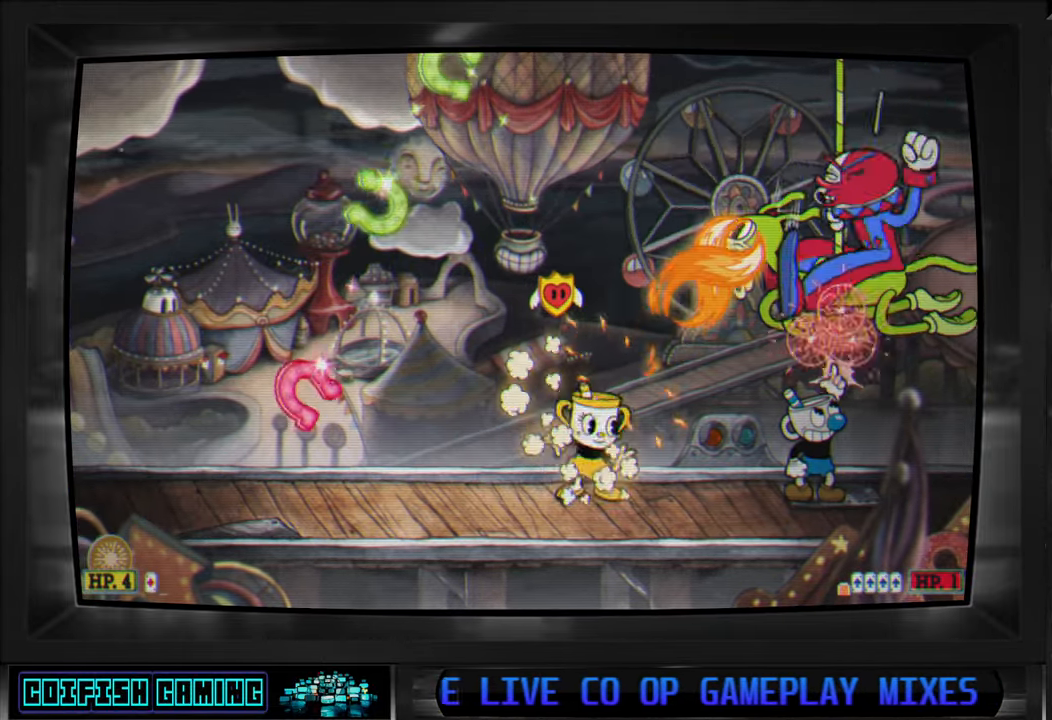
{"buttons": ["X"], "left_stick": "center", "right_stick": "center", "events": [[50, "DPAD_LEFT", "down"], [117, "DPAD_UP", "up"], [200, "DPAD_UP", "down"], [233, "DPAD_UP", "up"], [300, "DPAD_LEFT", "up"]]}
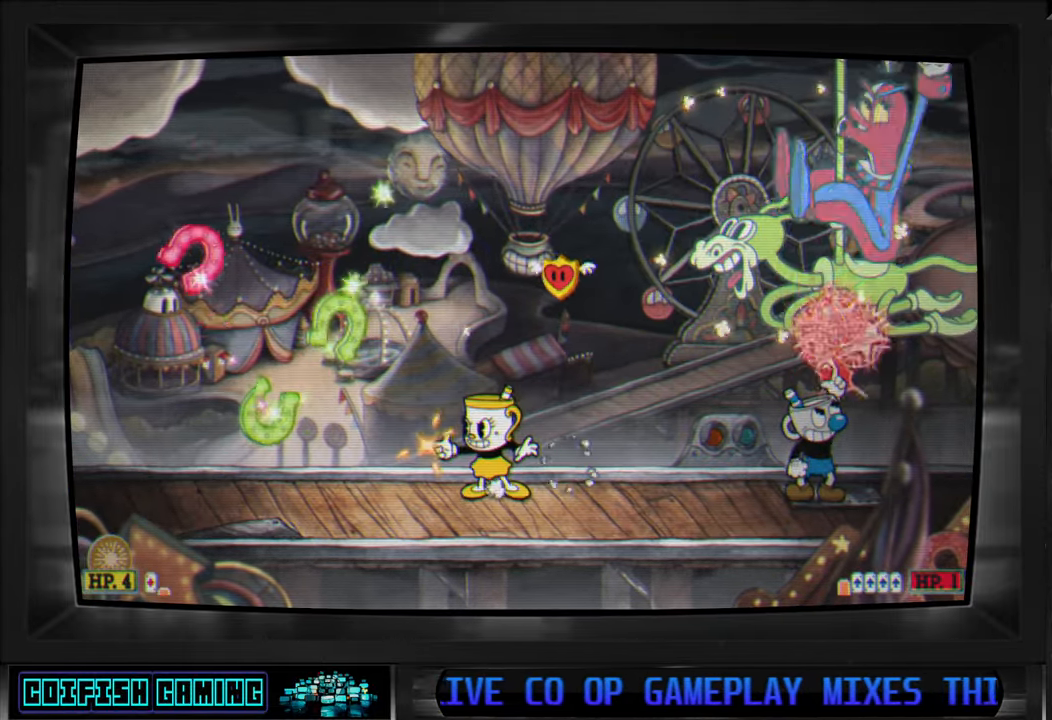
{"buttons": ["X", "DPAD_LEFT"], "left_stick": "center", "right_stick": "center", "events": [[167, "DPAD_LEFT", "down"], [317, "DPAD_LEFT", "up"], [467, "DPAD_LEFT", "down"]]}
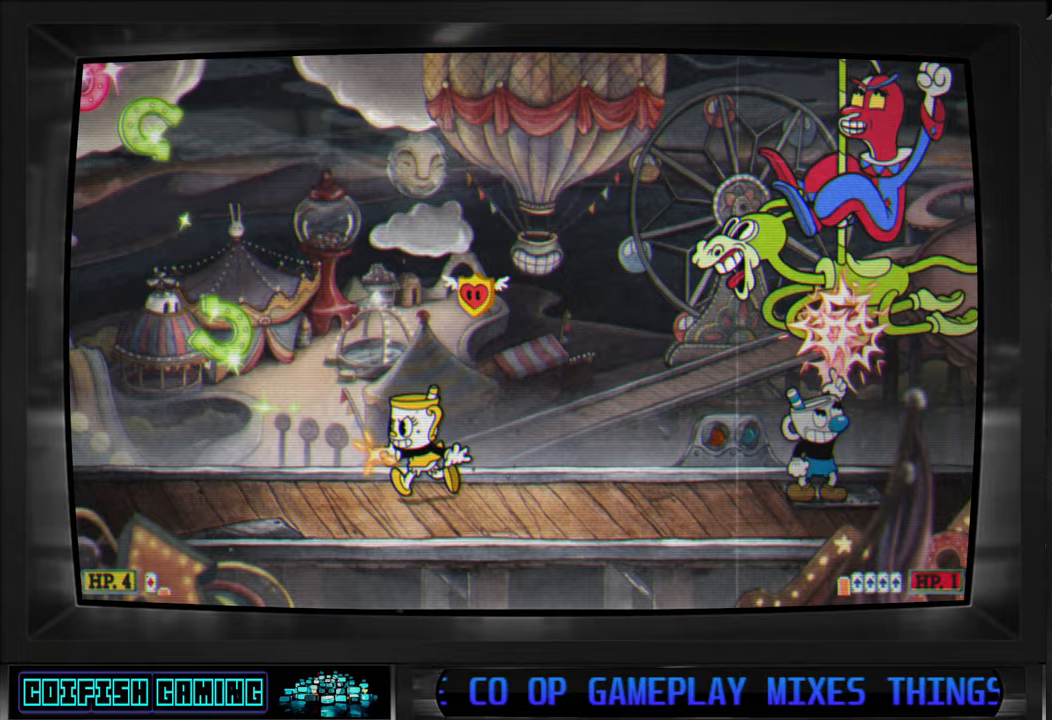
{"buttons": [], "left_stick": "center", "right_stick": "center", "events": [[233, "DPAD_LEFT", "up"], [267, "A", "down"], [283, "DPAD_RIGHT", "down"], [400, "DPAD_RIGHT", "up"], [433, "A", "up"], [467, "X", "up"]]}
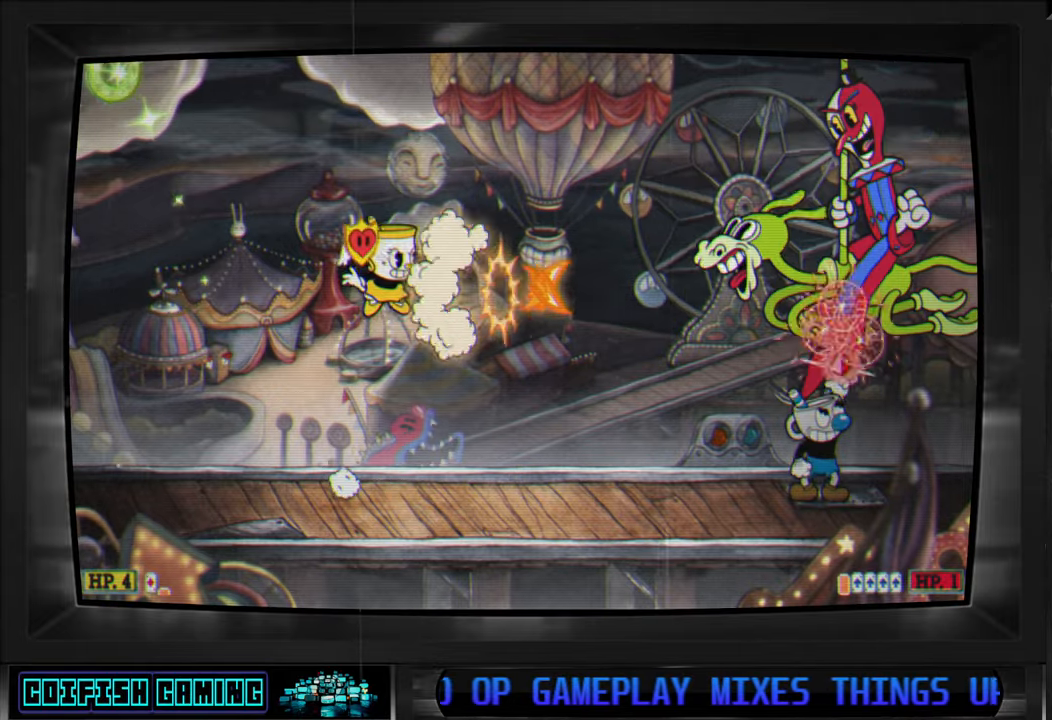
{"buttons": ["X", "DPAD_LEFT"], "left_stick": "center", "right_stick": "center", "events": [[50, "X", "down"], [250, "DPAD_LEFT", "down"]]}
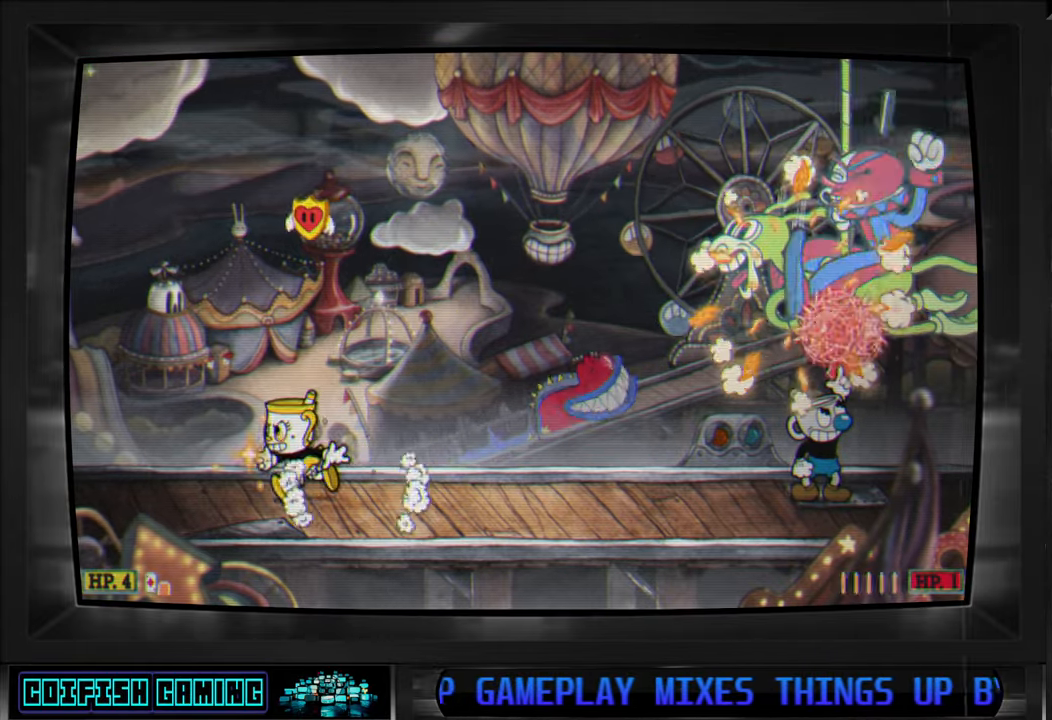
{"buttons": ["X"], "left_stick": "center", "right_stick": "center", "events": [[67, "DPAD_LEFT", "up"], [233, "DPAD_RIGHT", "down"], [350, "DPAD_RIGHT", "up"]]}
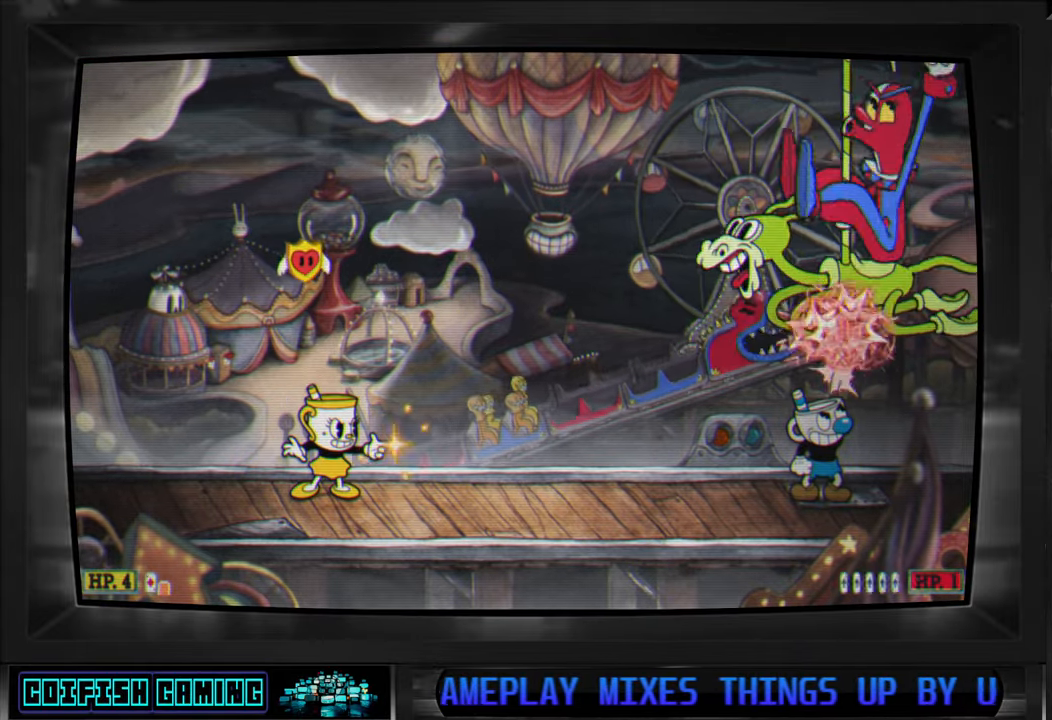
{"buttons": [], "left_stick": "center", "right_stick": "center", "events": [[133, "A", "down"], [417, "A", "up"], [433, "X", "up"]]}
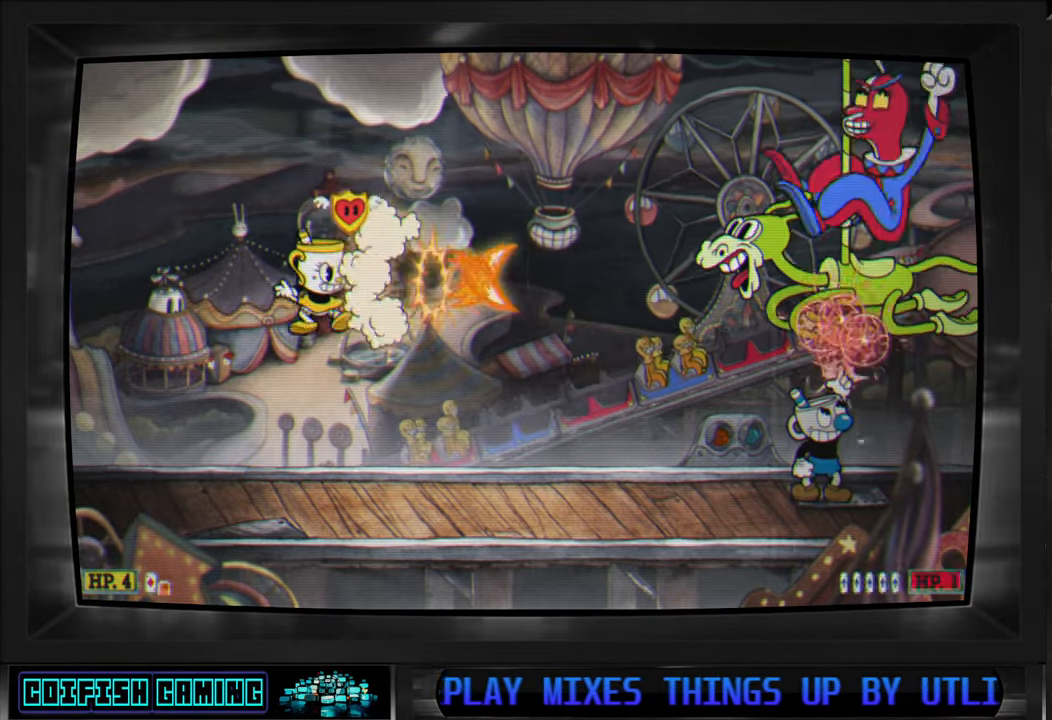
{"buttons": ["X"], "left_stick": "center", "right_stick": "center", "events": [[17, "X", "down"]]}
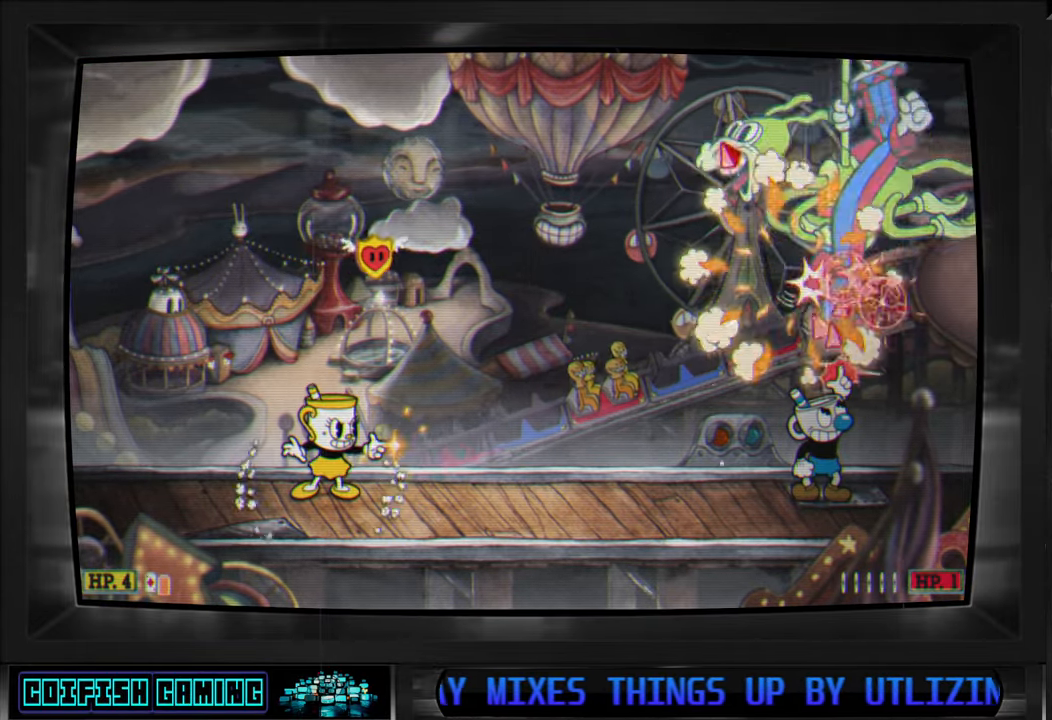
{"buttons": ["X"], "left_stick": "center", "right_stick": "center", "events": []}
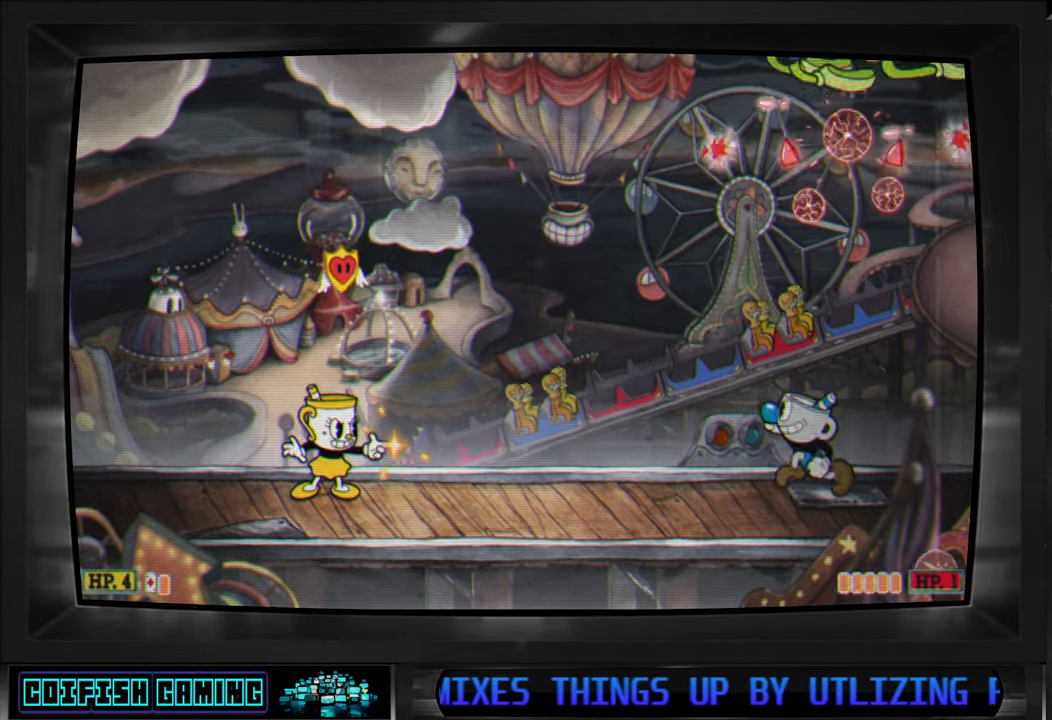
{"buttons": ["X", "DPAD_LEFT"], "left_stick": "center", "right_stick": "center", "events": [[383, "DPAD_LEFT", "down"]]}
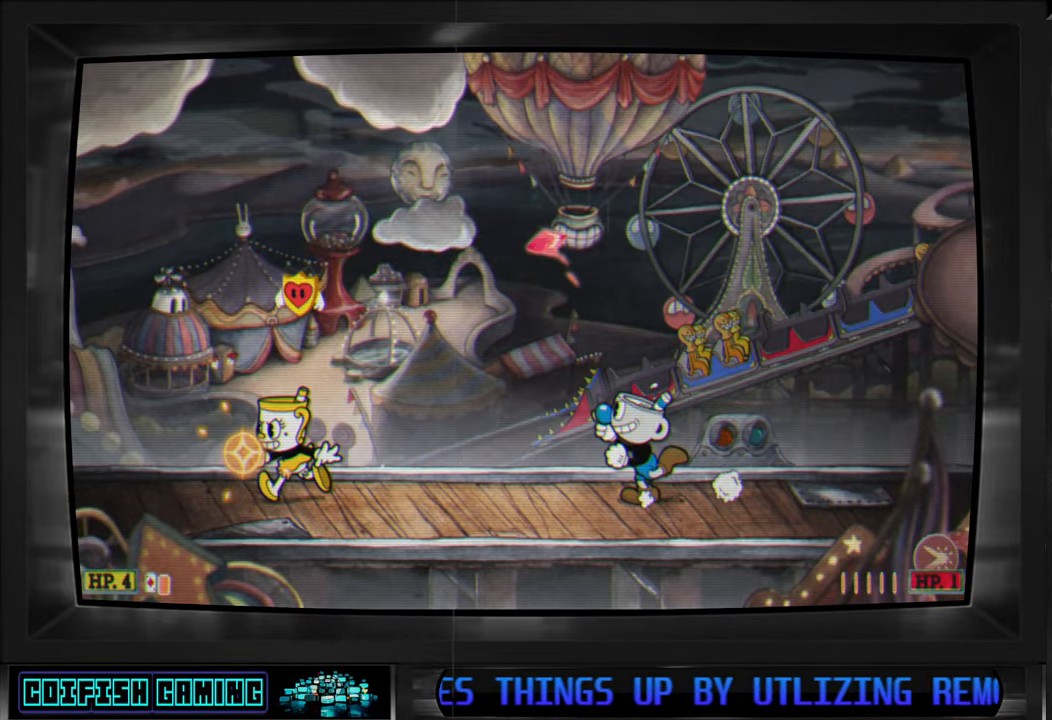
{"buttons": ["X", "DPAD_LEFT"], "left_stick": "center", "right_stick": "center", "events": [[200, "DPAD_LEFT", "up"], [500, "DPAD_LEFT", "down"]]}
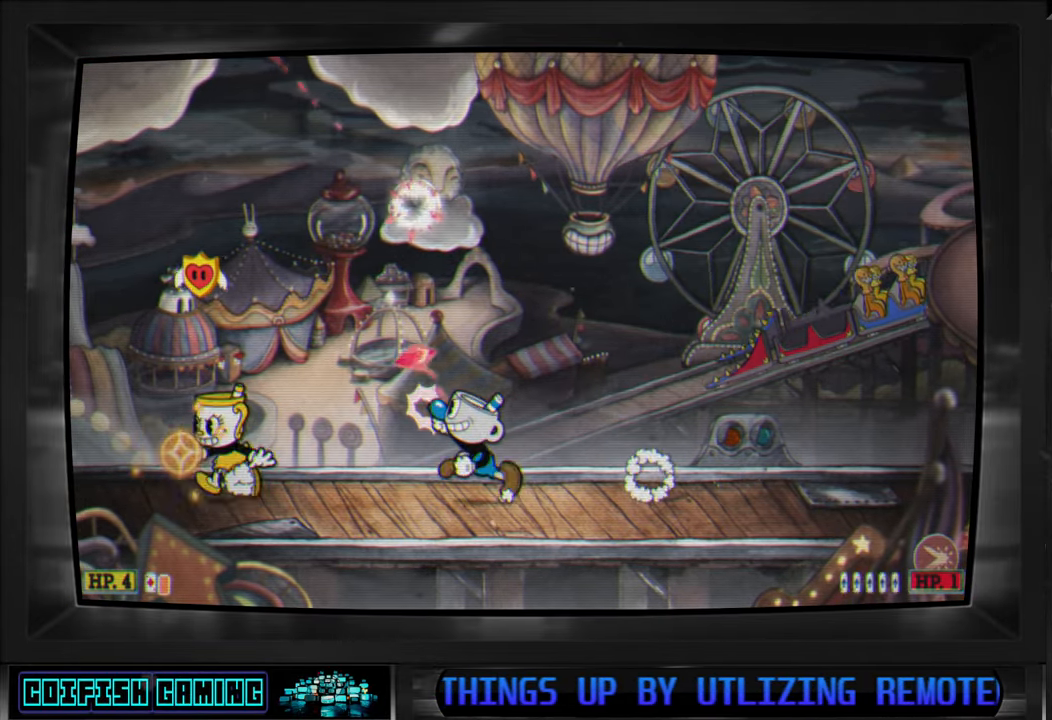
{"buttons": ["X"], "left_stick": "center", "right_stick": "center", "events": [[117, "DPAD_LEFT", "up"]]}
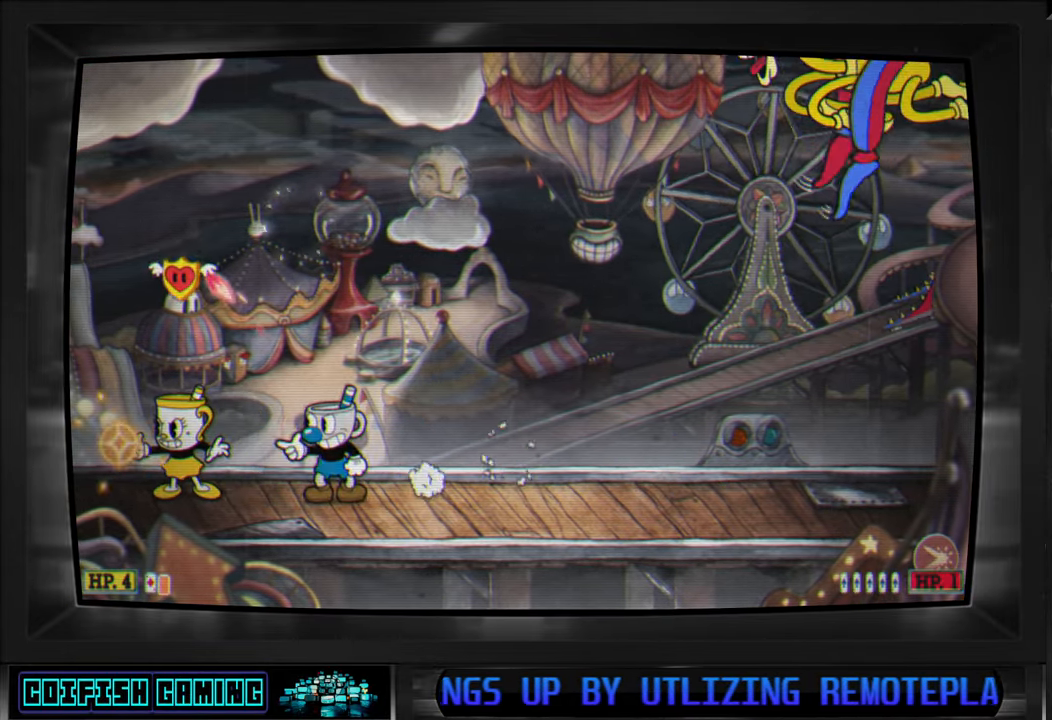
{"buttons": ["A", "X"], "left_stick": "center", "right_stick": "center", "events": [[117, "DPAD_RIGHT", "down"], [333, "DPAD_RIGHT", "up"], [417, "A", "down"]]}
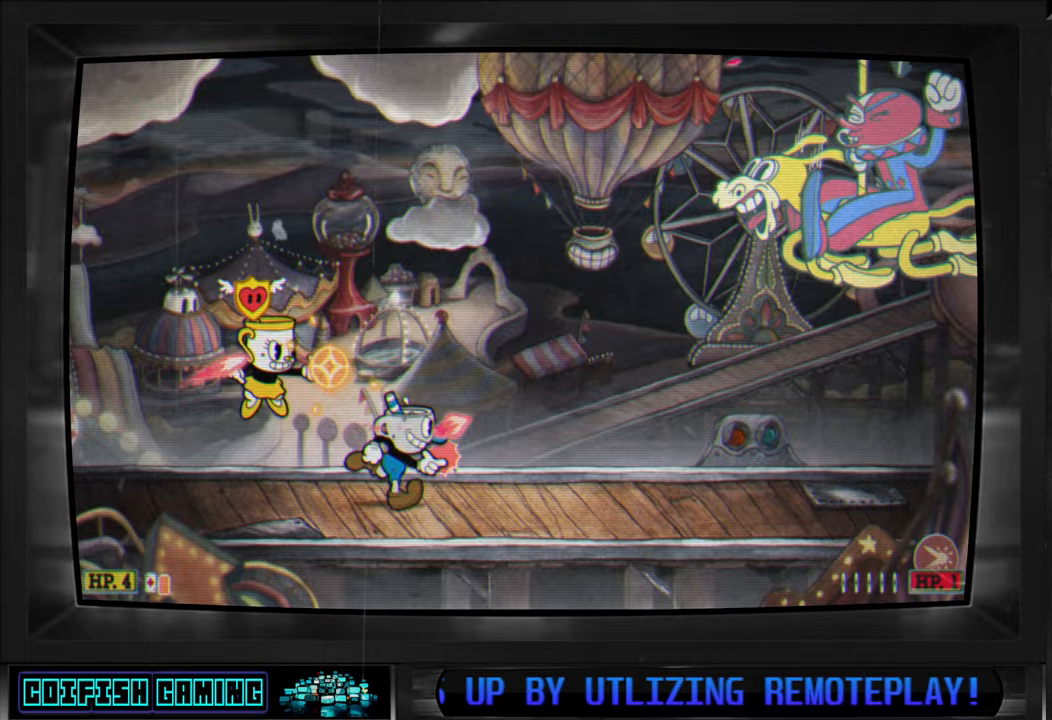
{"buttons": ["X"], "left_stick": "center", "right_stick": "center", "events": [[67, "A", "up"], [83, "X", "up"], [167, "X", "down"]]}